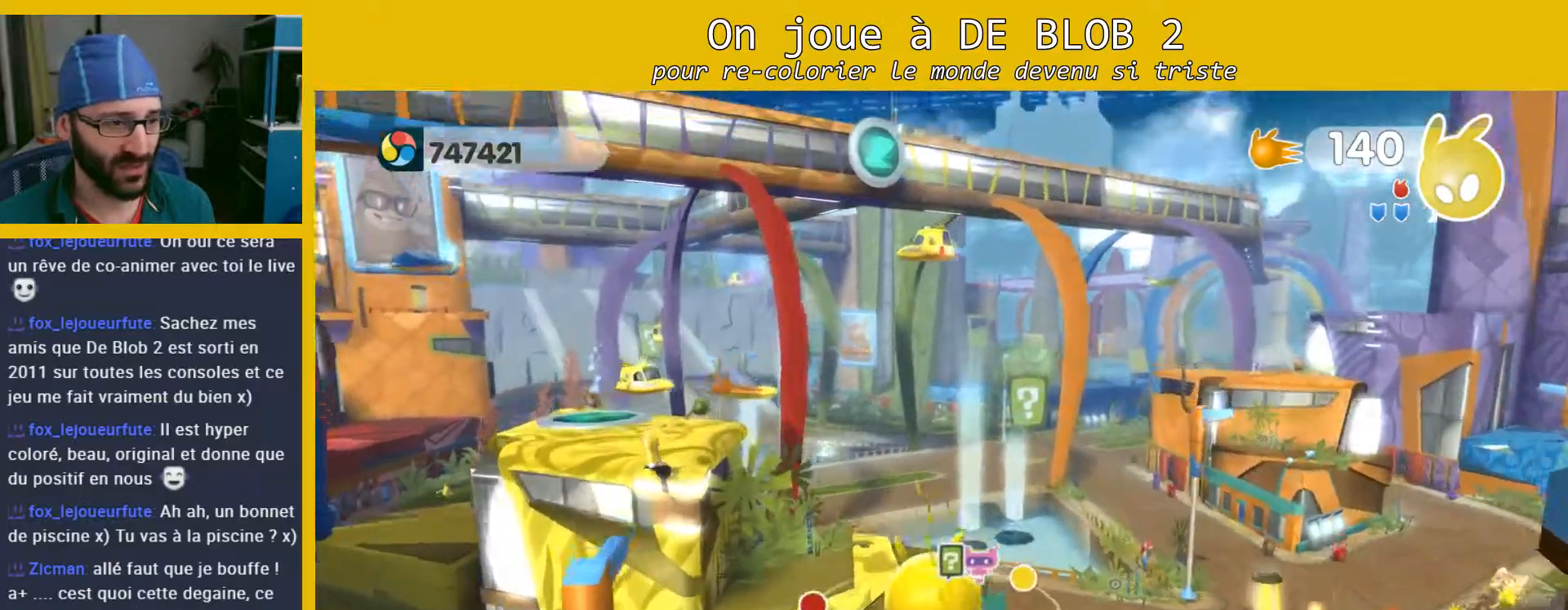
Gameplay with a controller (Xbox layout); each line is a JSON object with the inputs held at the frame after it. "events" lists button and stick changes between this image and that frame as [ms after this image, input, new state], when the widget could be followed in between. Not read: L3 R3.
{"buttons": [], "left_stick": "up-left", "right_stick": "center", "events": [[333, "A", "up"]]}
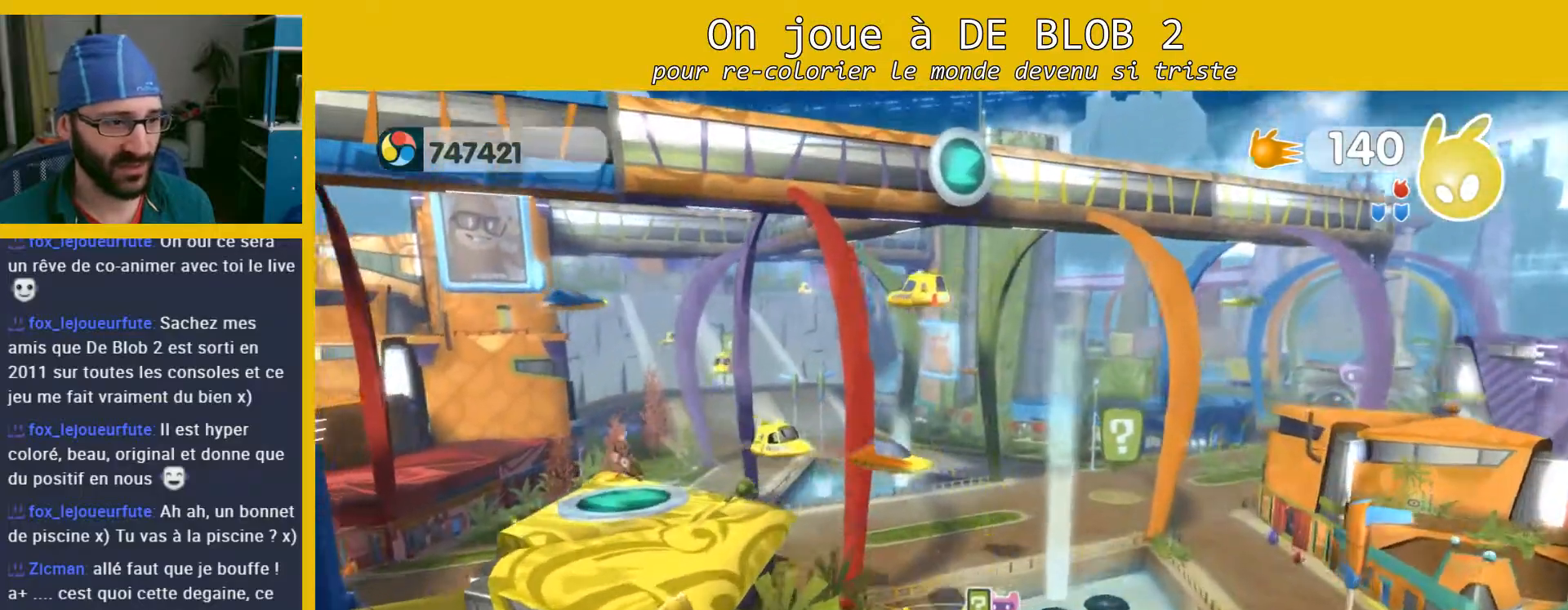
{"buttons": ["A"], "left_stick": "up-left", "right_stick": "center", "events": [[100, "A", "down"]]}
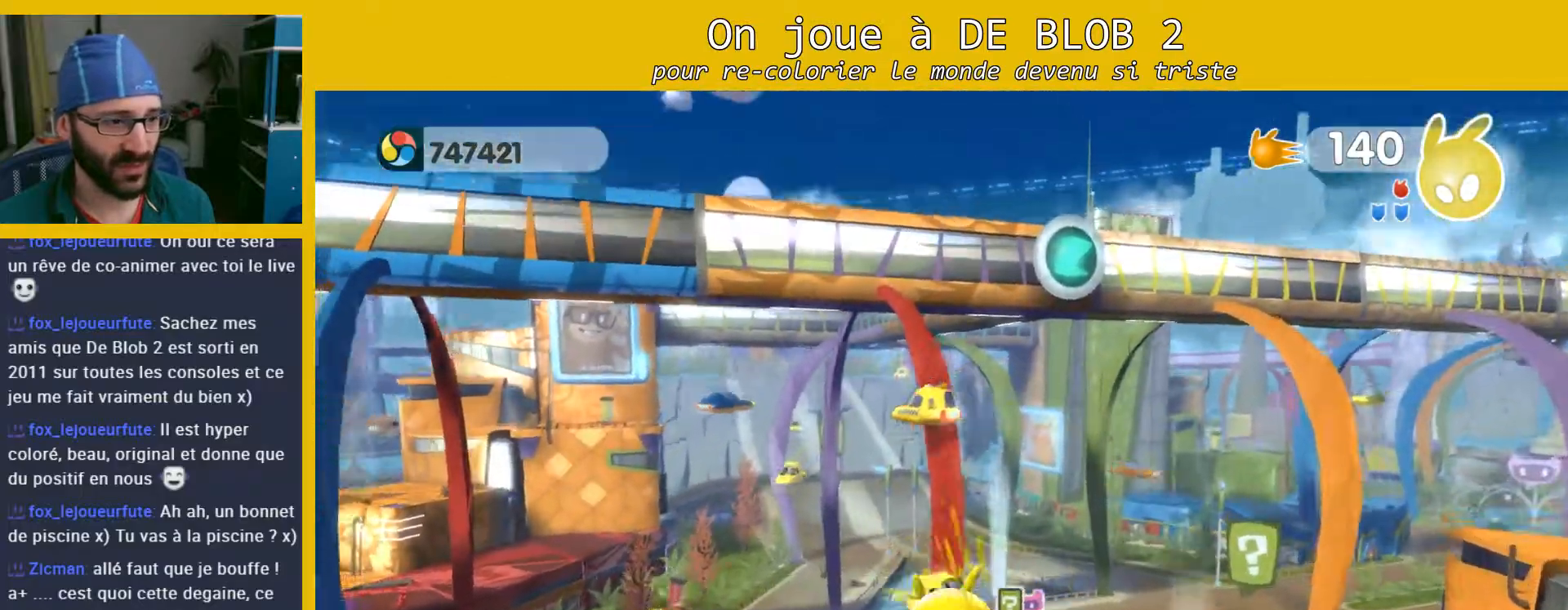
{"buttons": [], "left_stick": "up-left", "right_stick": "center", "events": [[167, "A", "up"]]}
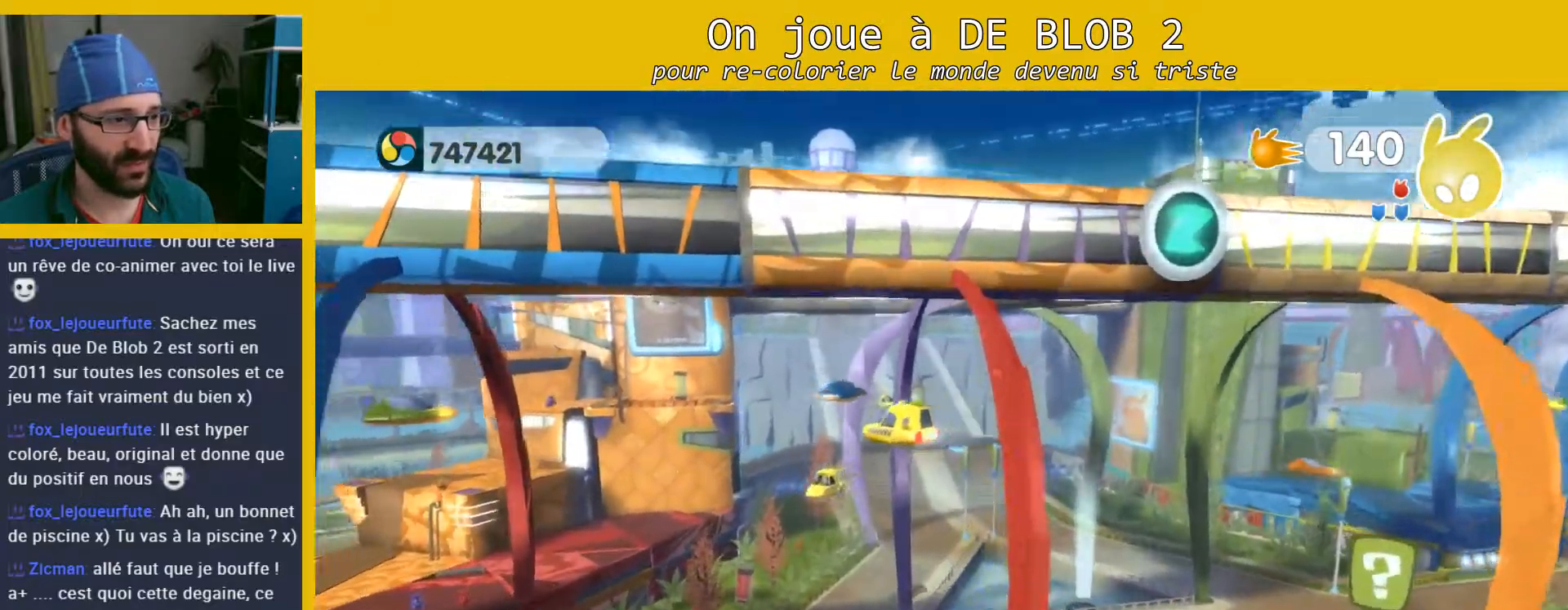
{"buttons": [], "left_stick": "up", "right_stick": "center", "events": [[467, "left_stick", "up"]]}
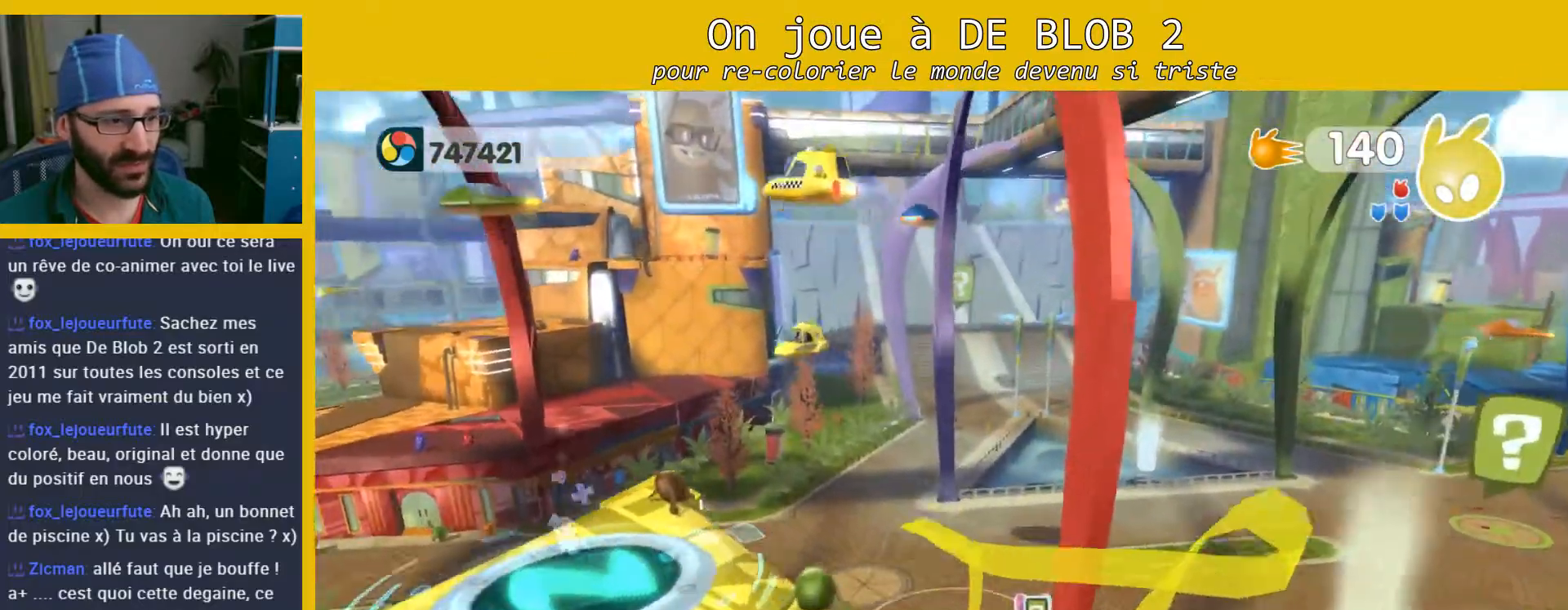
{"buttons": [], "left_stick": "up-right", "right_stick": "right", "events": [[33, "right_stick", "right"], [300, "left_stick", "up-right"]]}
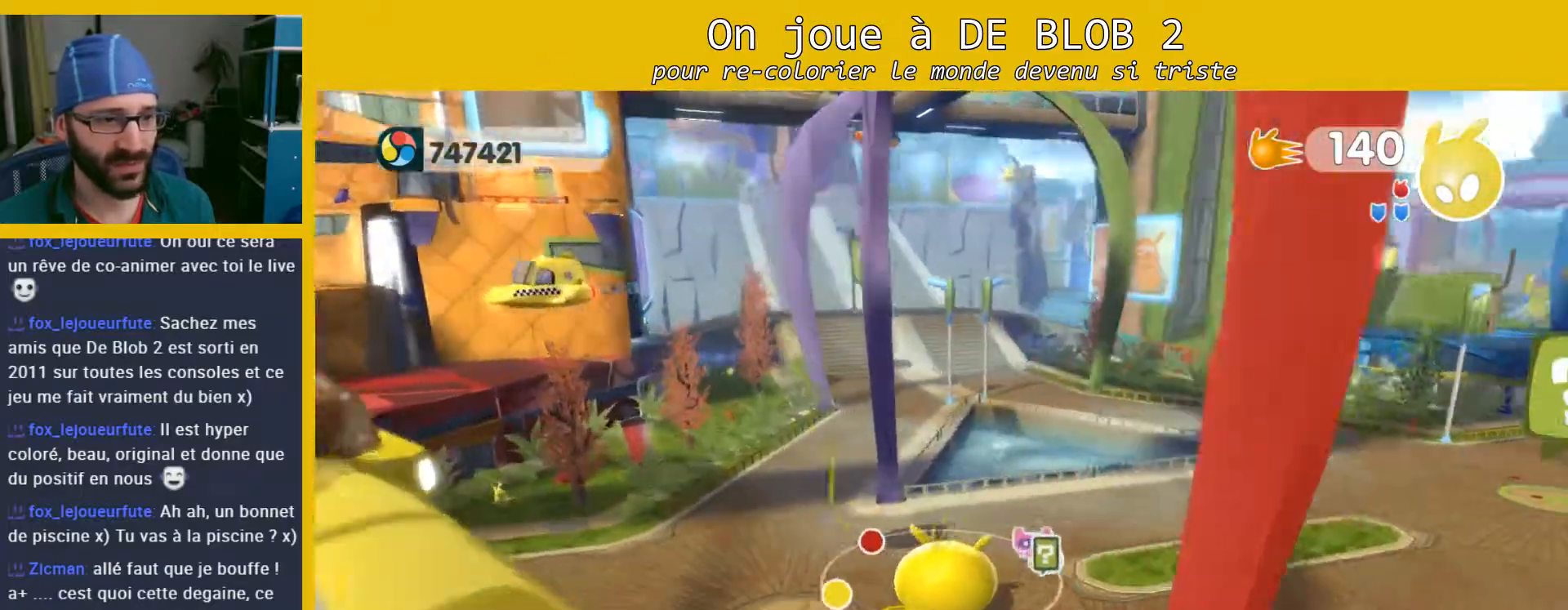
{"buttons": [], "left_stick": "up", "right_stick": "center", "events": [[400, "right_stick", "center"], [500, "left_stick", "up"]]}
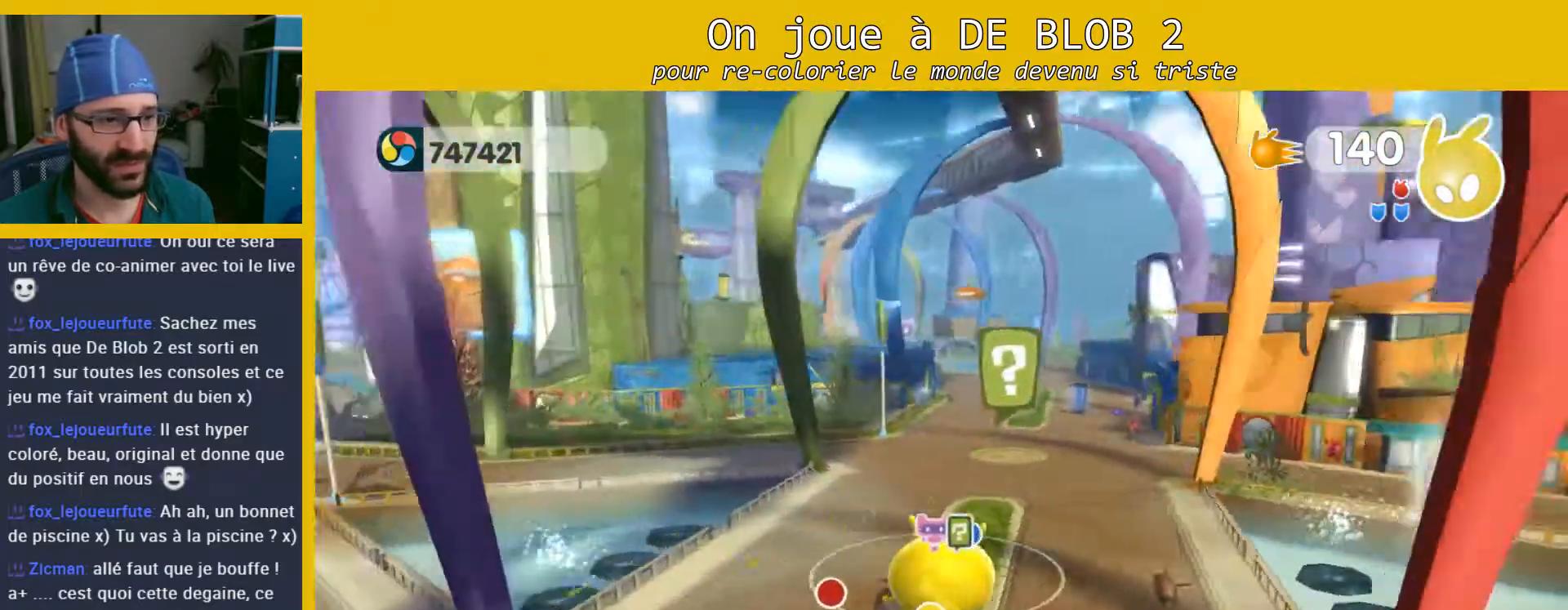
{"buttons": [], "left_stick": "up", "right_stick": "left", "events": [[467, "right_stick", "left"]]}
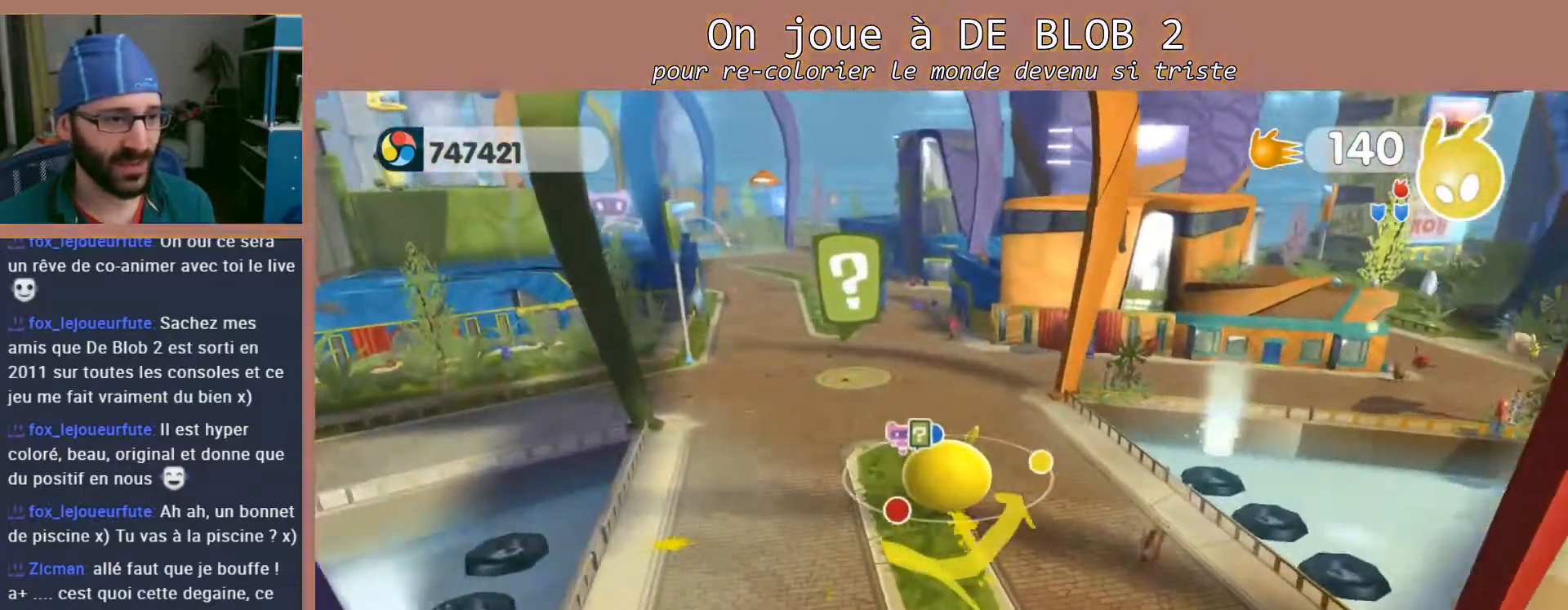
{"buttons": [], "left_stick": "up-left", "right_stick": "center", "events": [[167, "right_stick", "center"], [300, "left_stick", "up-left"]]}
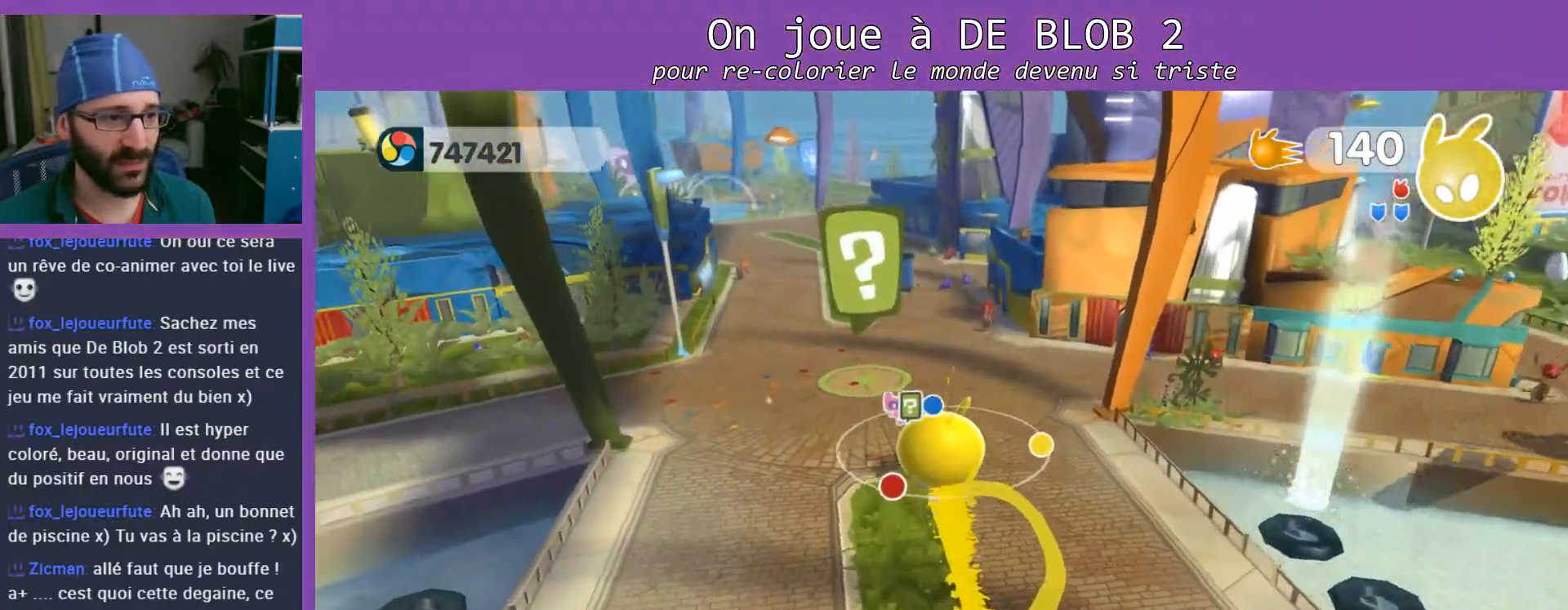
{"buttons": [], "left_stick": "up", "right_stick": "center", "events": [[300, "left_stick", "up"]]}
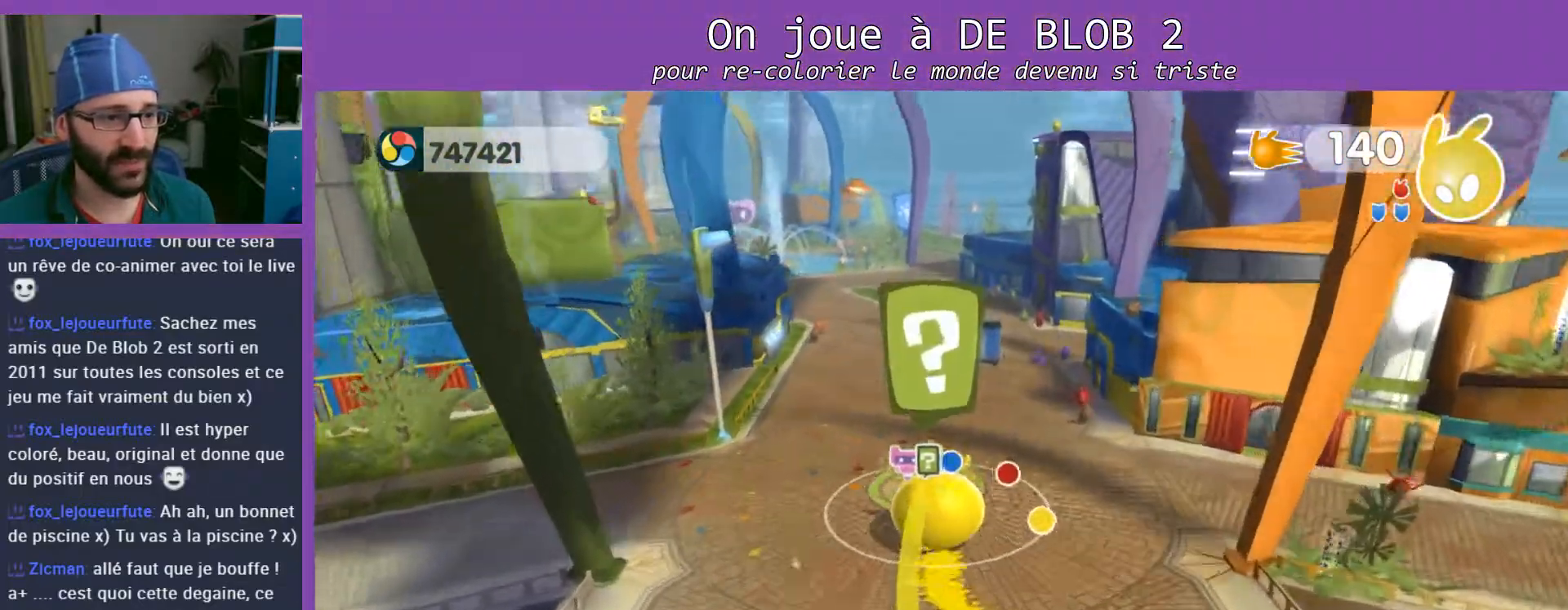
{"buttons": ["A"], "left_stick": "center", "right_stick": "center", "events": [[100, "left_stick", "center"], [433, "A", "down"]]}
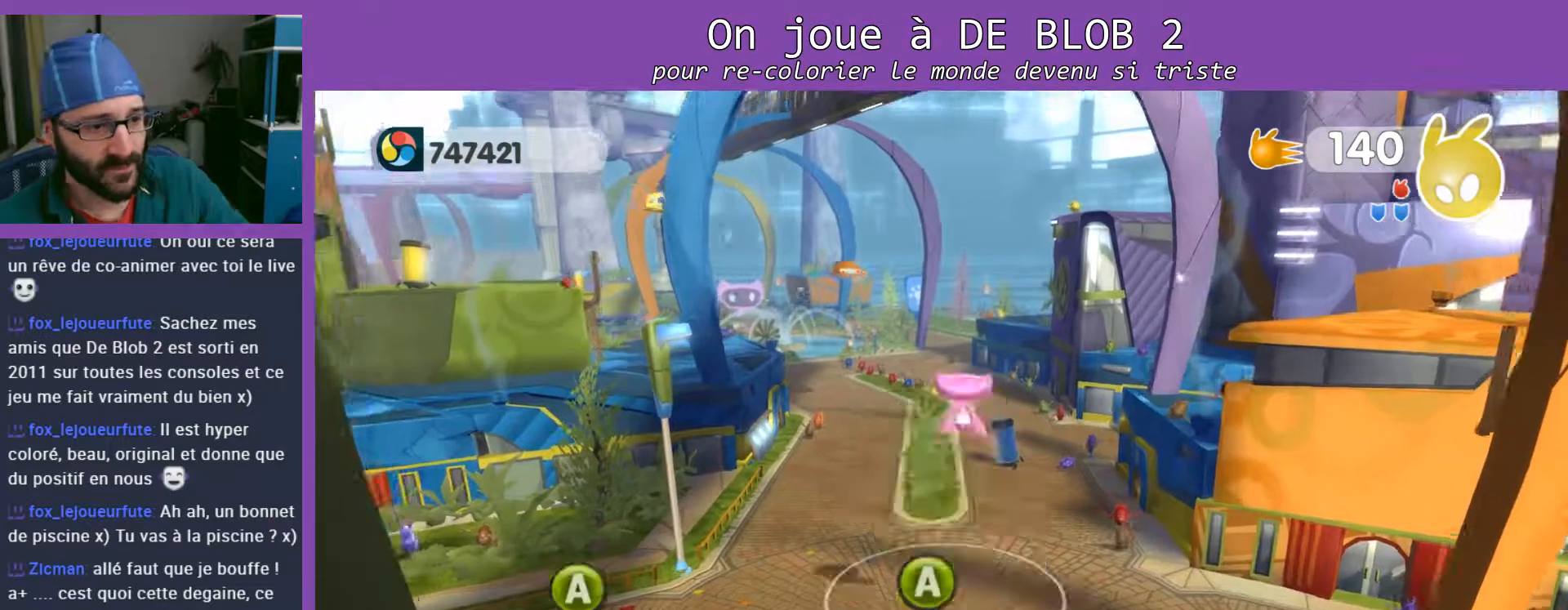
{"buttons": [], "left_stick": "center", "right_stick": "center", "events": [[67, "A", "up"]]}
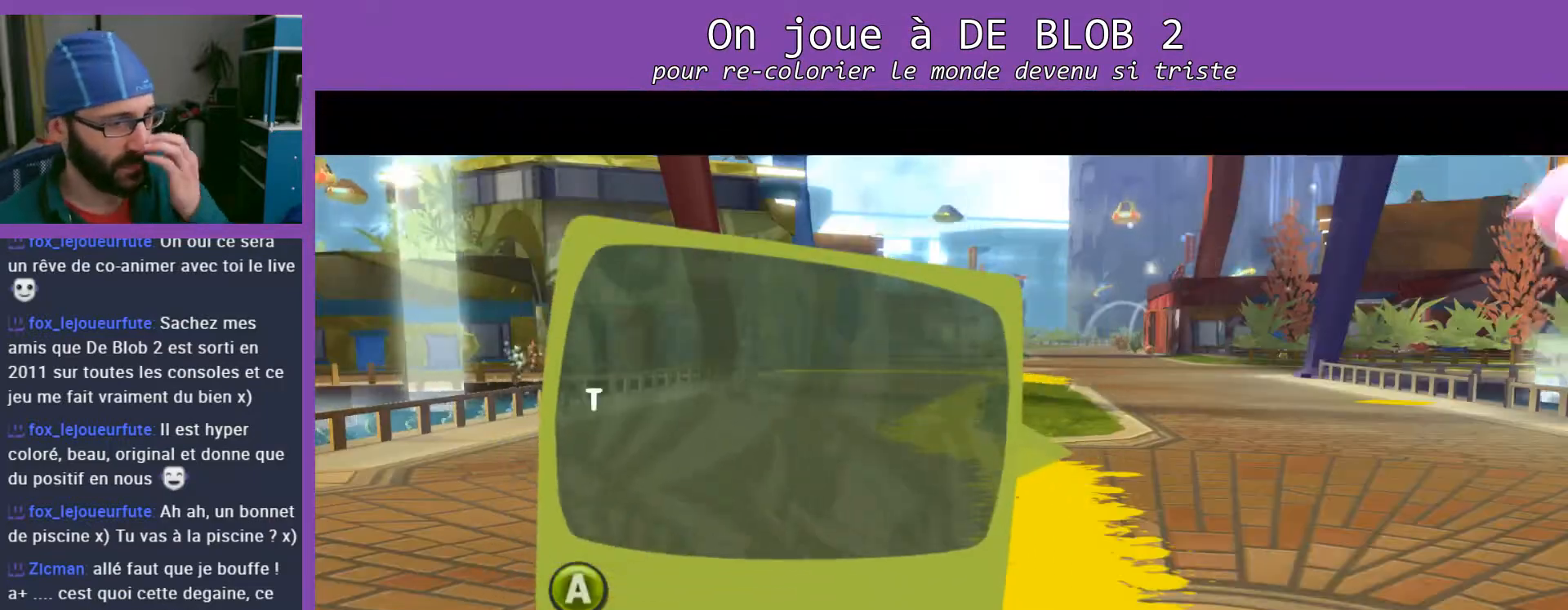
{"buttons": [], "left_stick": "center", "right_stick": "center", "events": []}
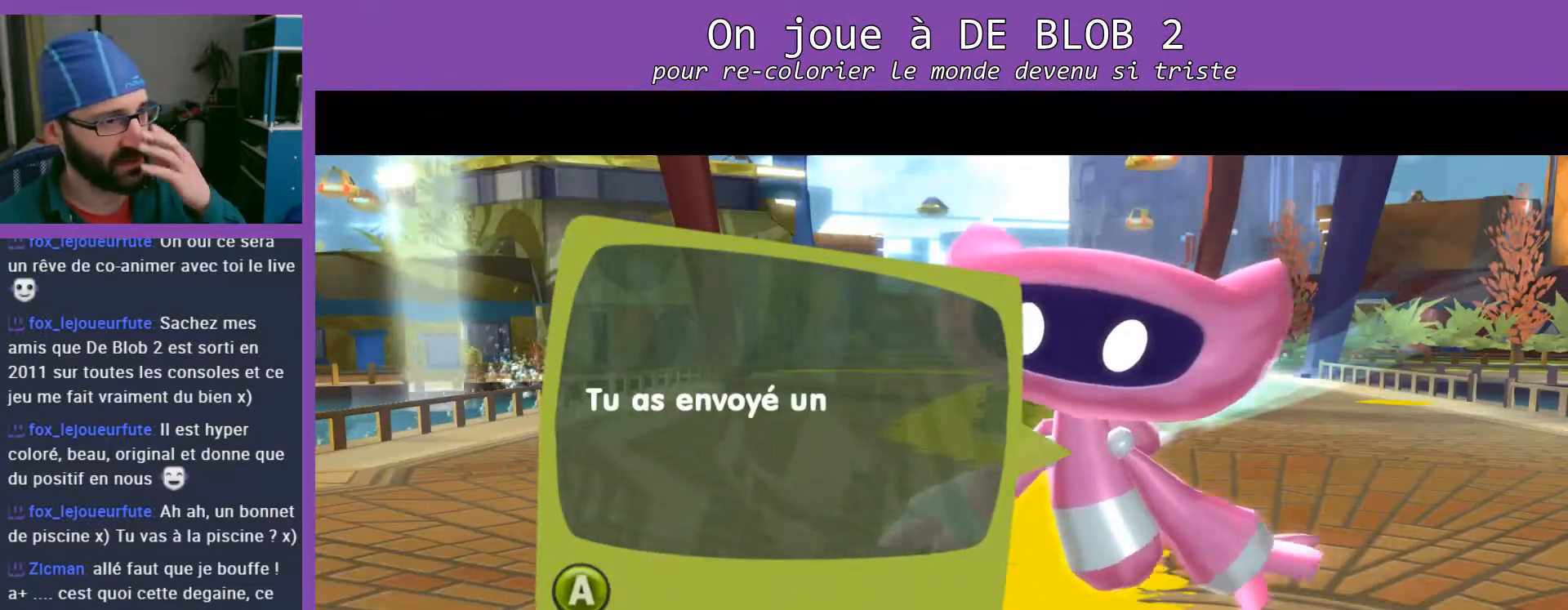
{"buttons": [], "left_stick": "center", "right_stick": "center", "events": []}
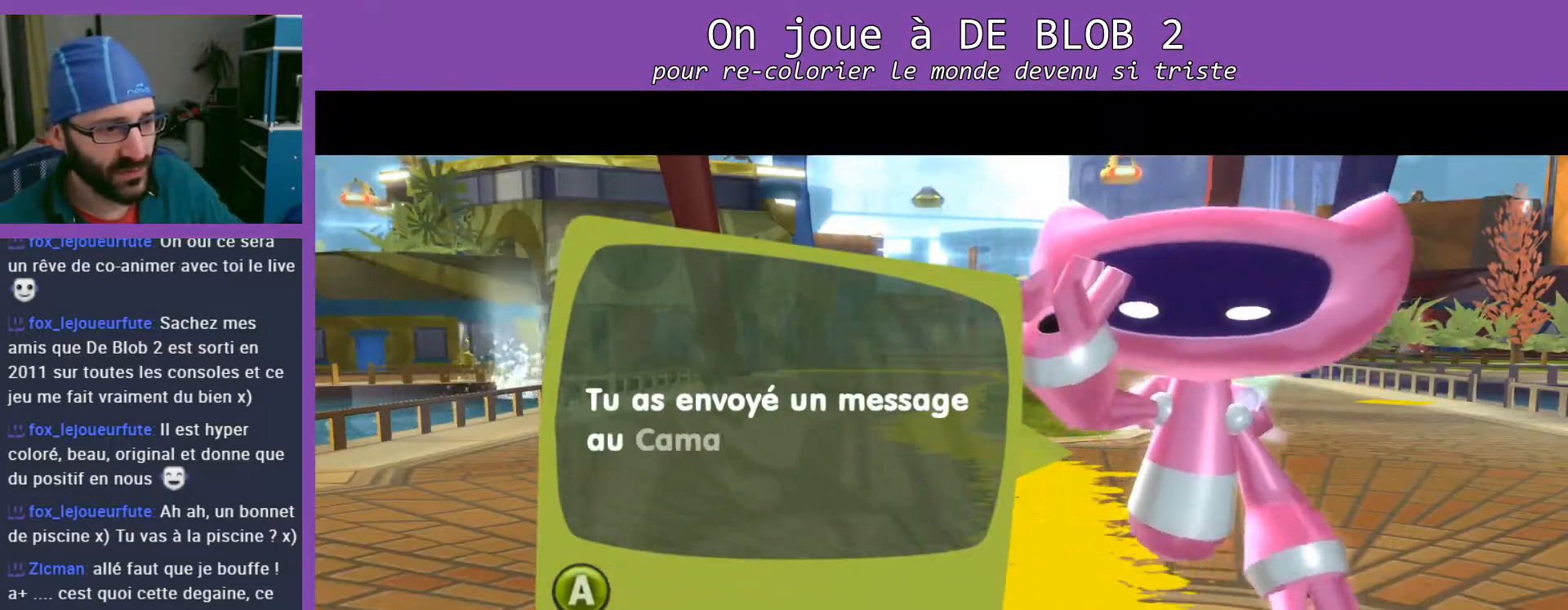
{"buttons": ["A"], "left_stick": "center", "right_stick": "center", "events": [[467, "A", "down"]]}
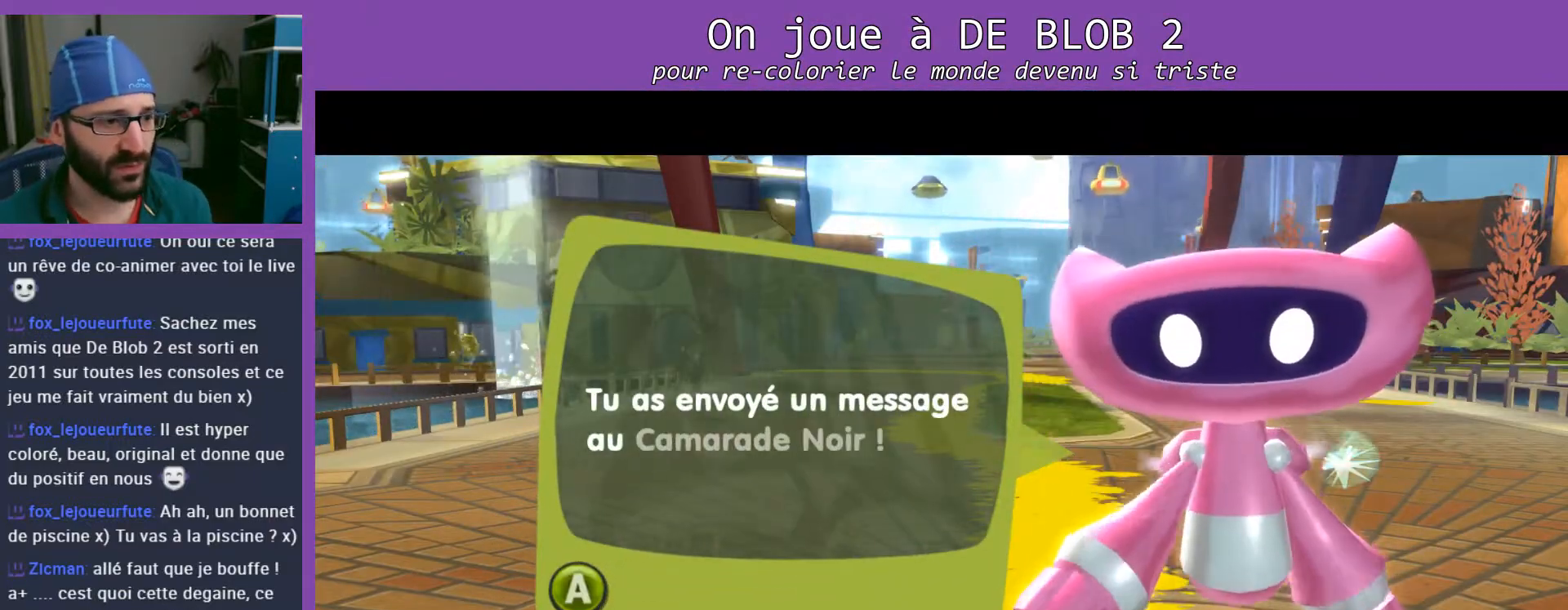
{"buttons": [], "left_stick": "center", "right_stick": "center", "events": [[67, "A", "up"], [167, "A", "down"], [267, "A", "up"], [300, "A", "down"], [367, "A", "up"], [467, "A", "down"], [500, "A", "up"]]}
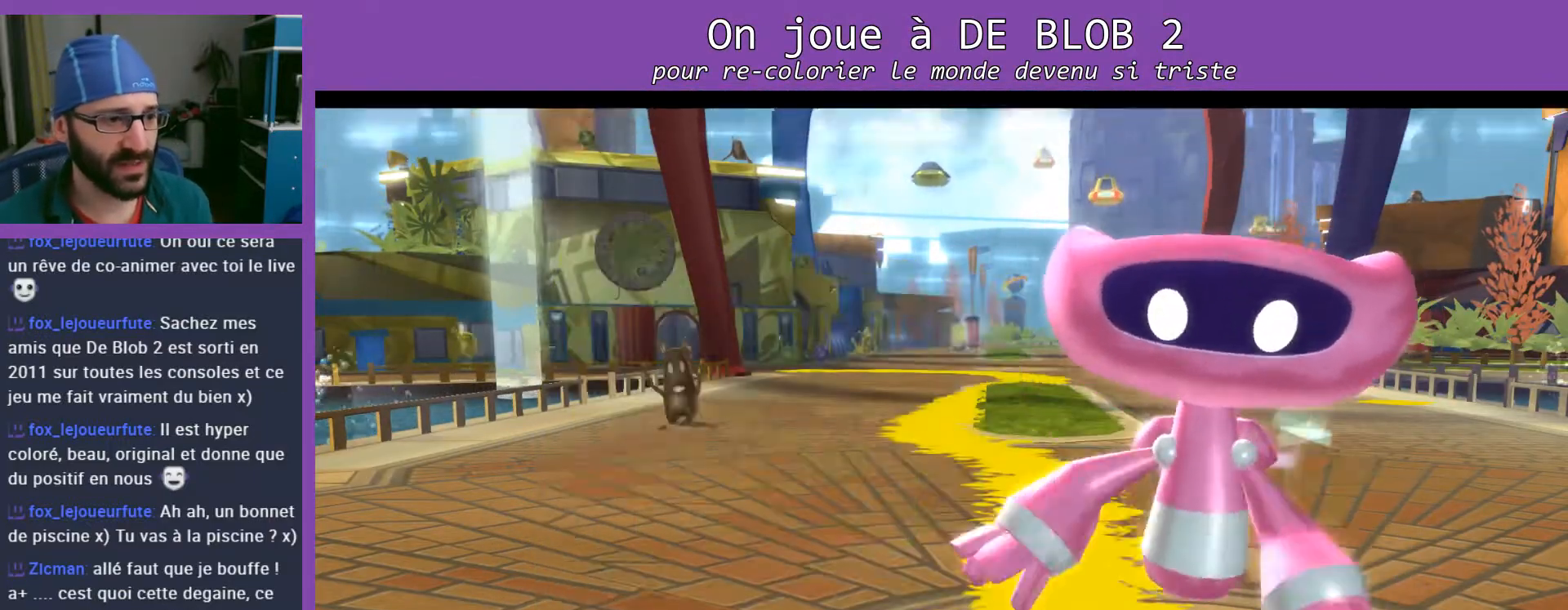
{"buttons": [], "left_stick": "center", "right_stick": "center", "events": [[100, "A", "down"], [167, "A", "up"]]}
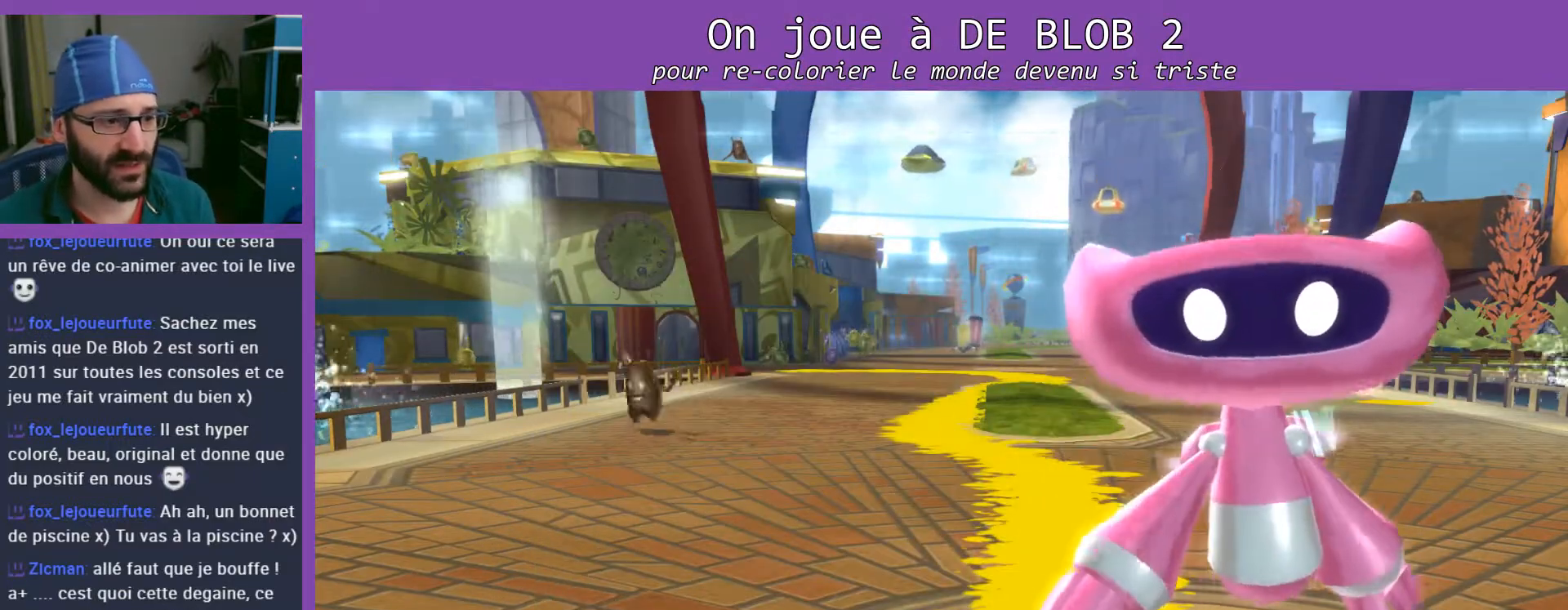
{"buttons": [], "left_stick": "center", "right_stick": "center", "events": []}
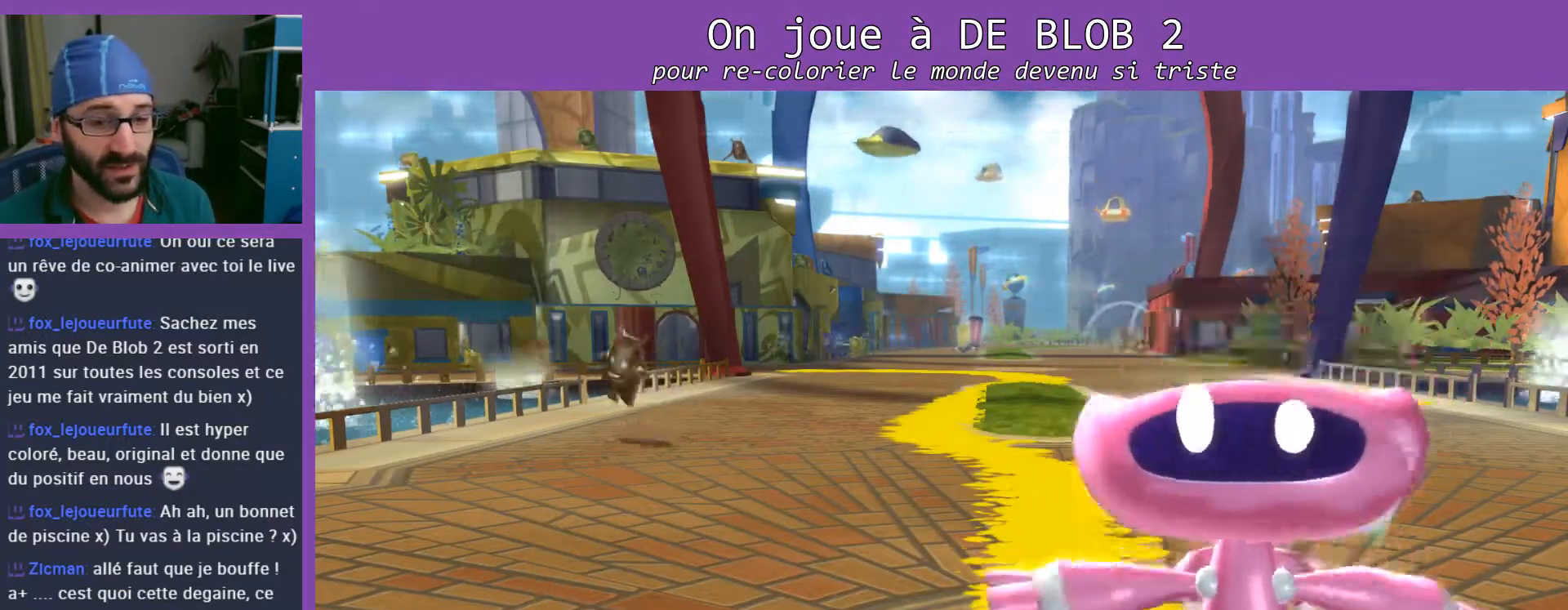
{"buttons": [], "left_stick": "center", "right_stick": "center", "events": []}
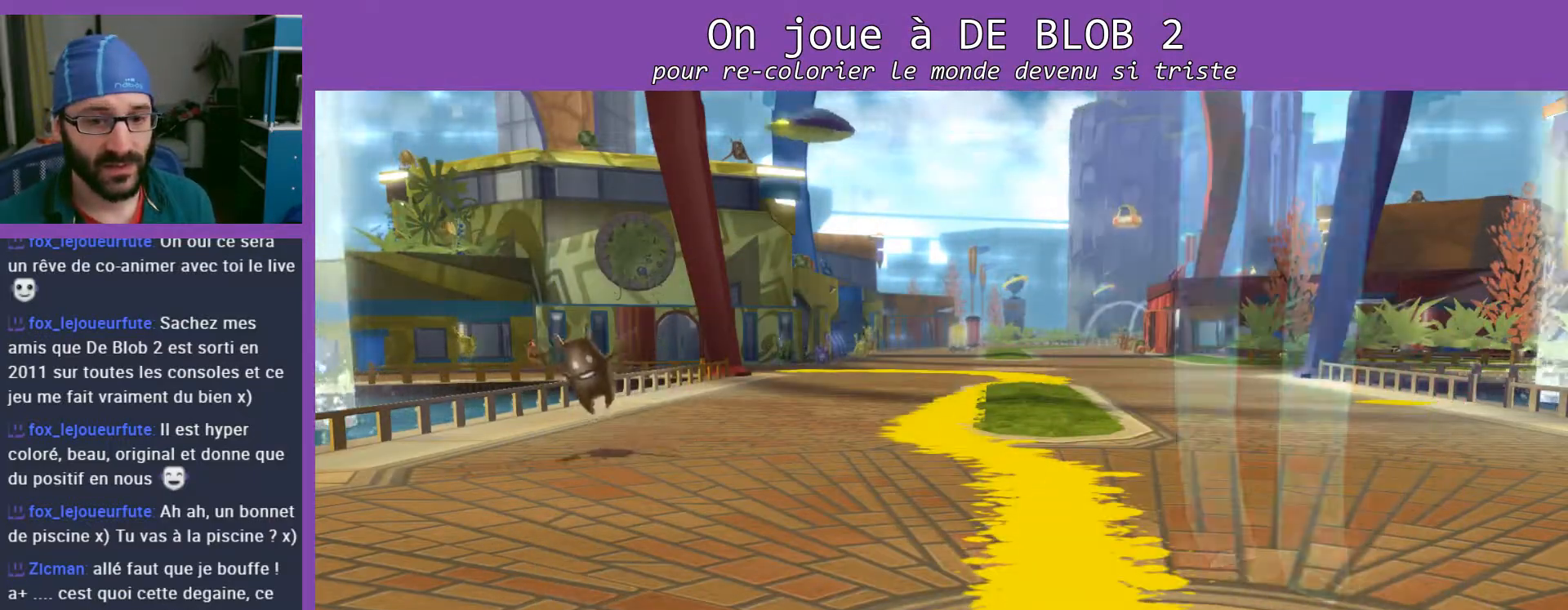
{"buttons": [], "left_stick": "center", "right_stick": "center", "events": []}
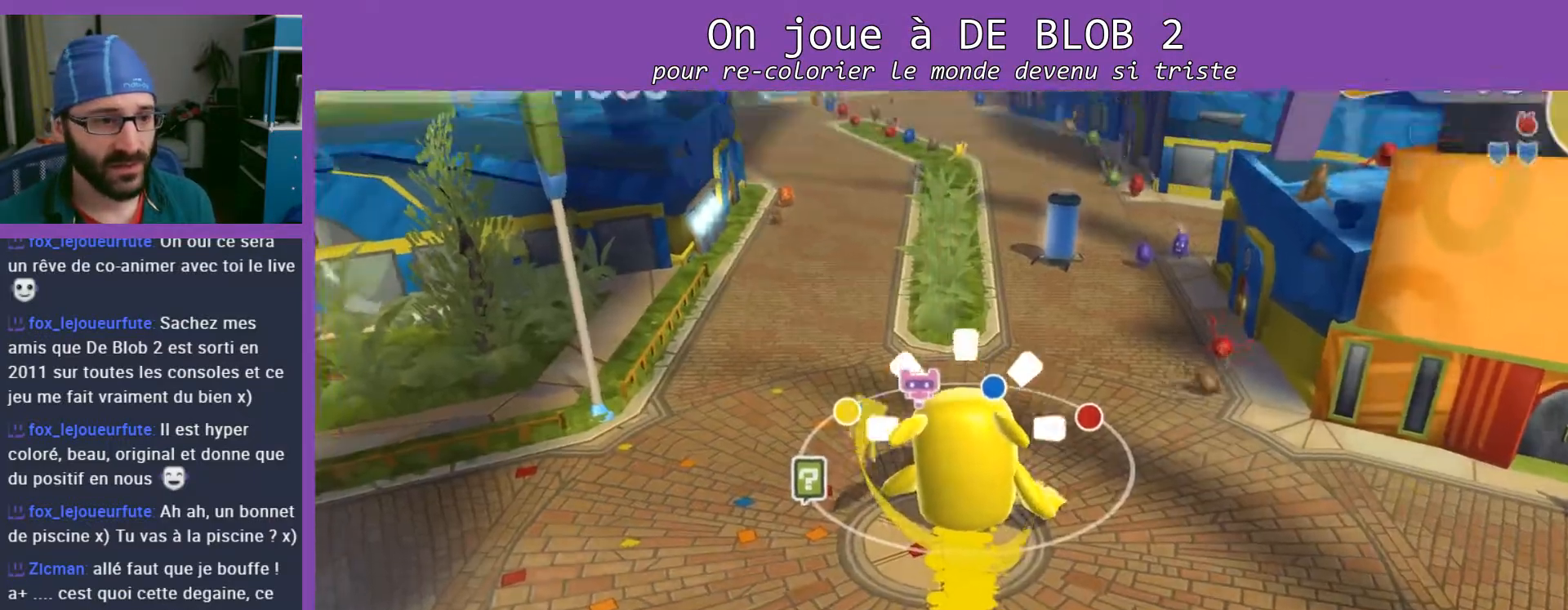
{"buttons": [], "left_stick": "center", "right_stick": "center", "events": []}
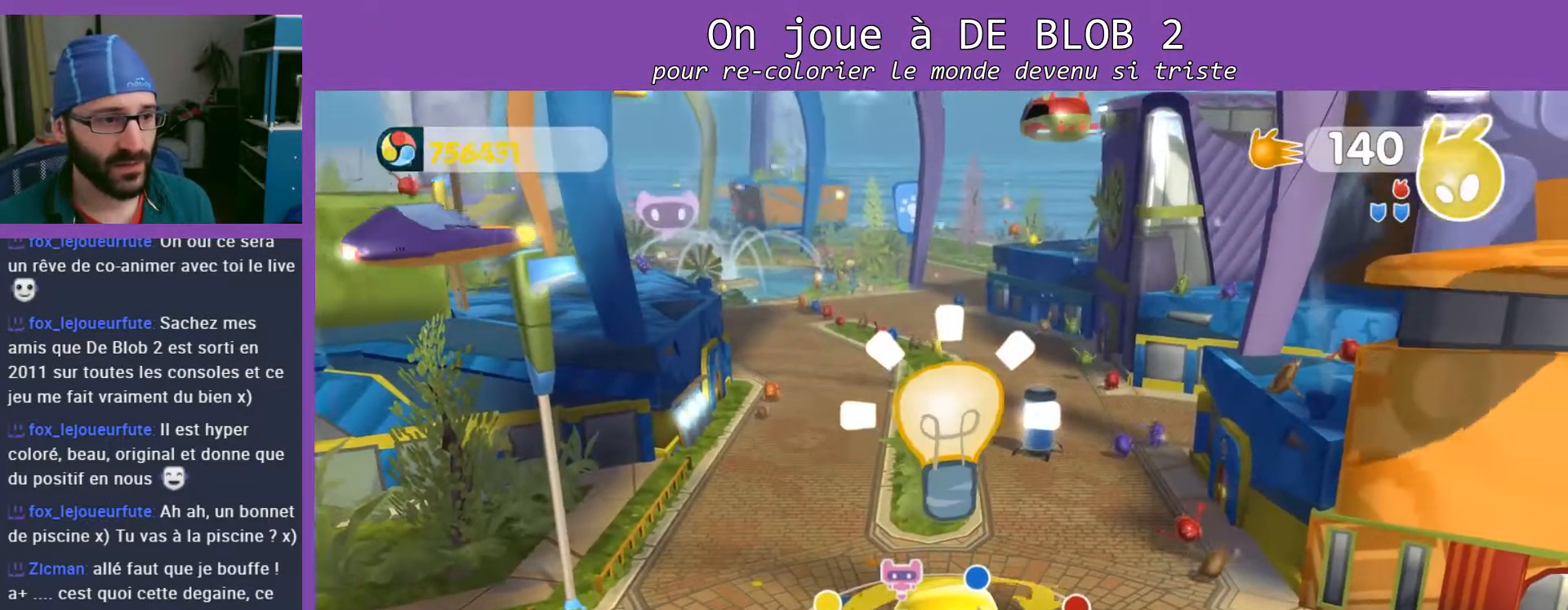
{"buttons": [], "left_stick": "center", "right_stick": "up-left", "events": [[167, "right_stick", "up-left"]]}
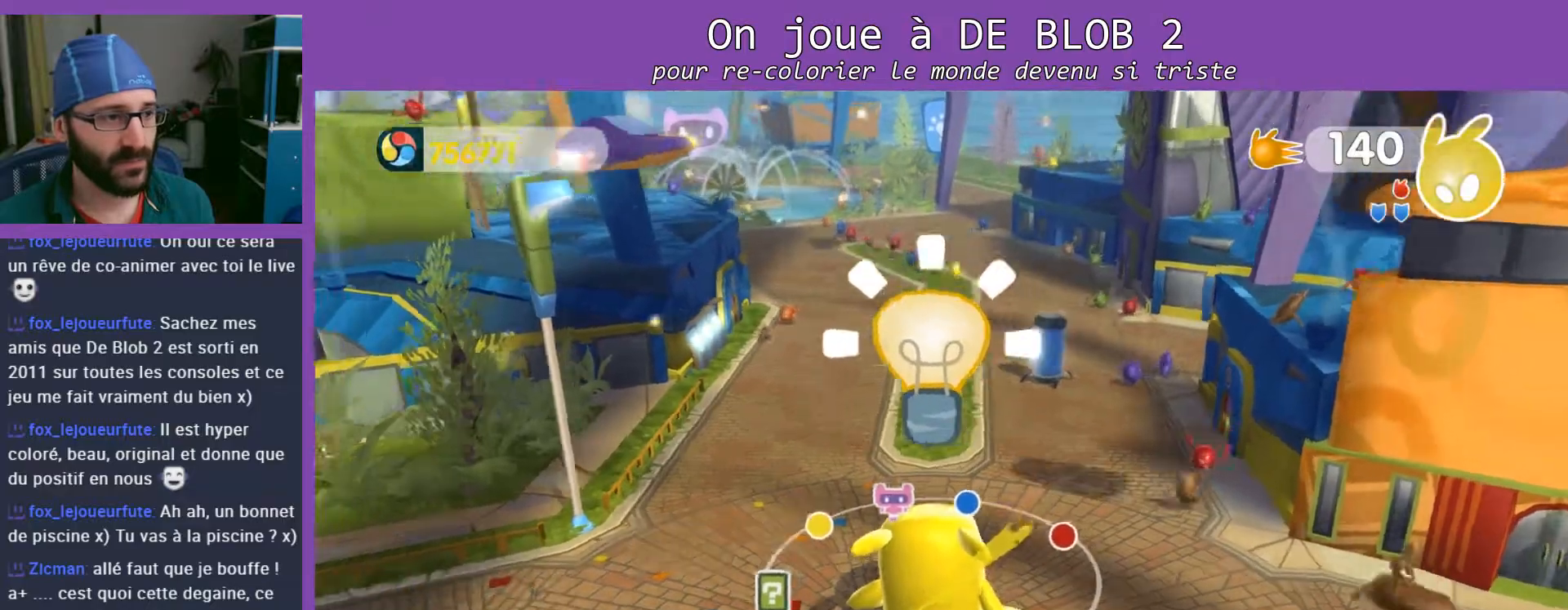
{"buttons": [], "left_stick": "center", "right_stick": "center", "events": [[100, "right_stick", "center"]]}
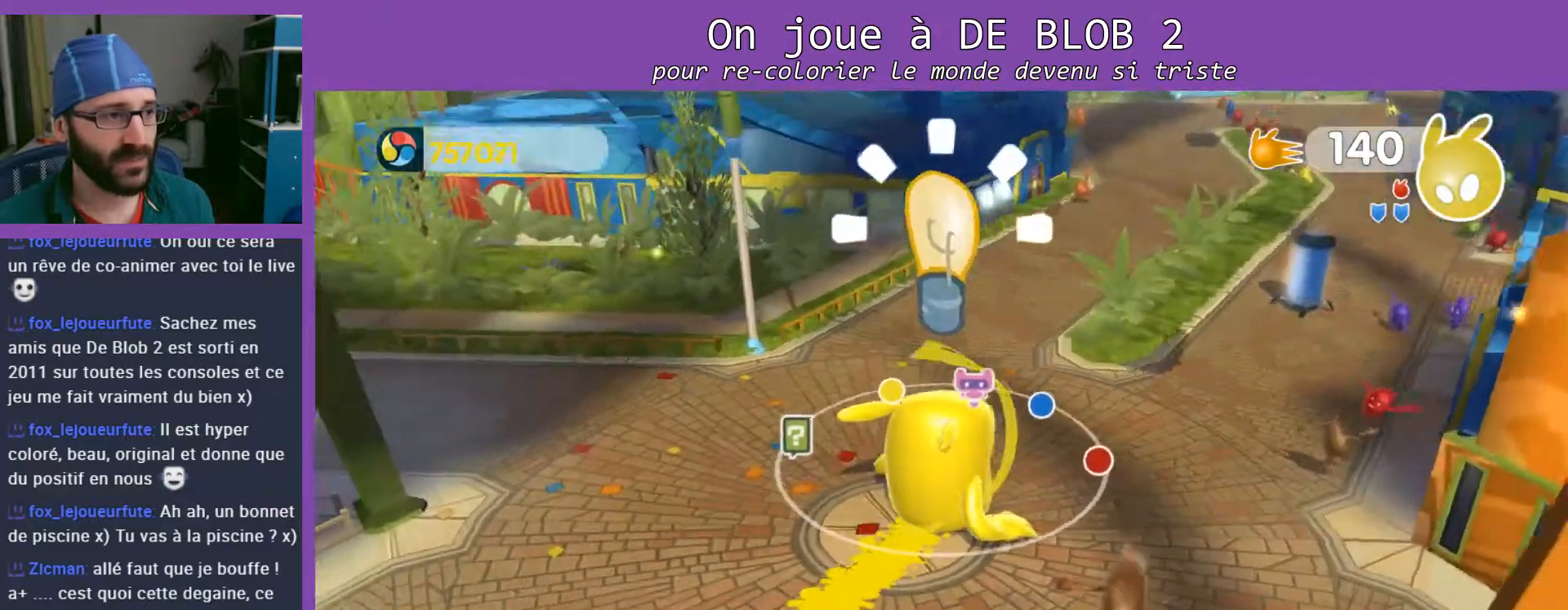
{"buttons": [], "left_stick": "center", "right_stick": "up", "events": [[133, "right_stick", "up"]]}
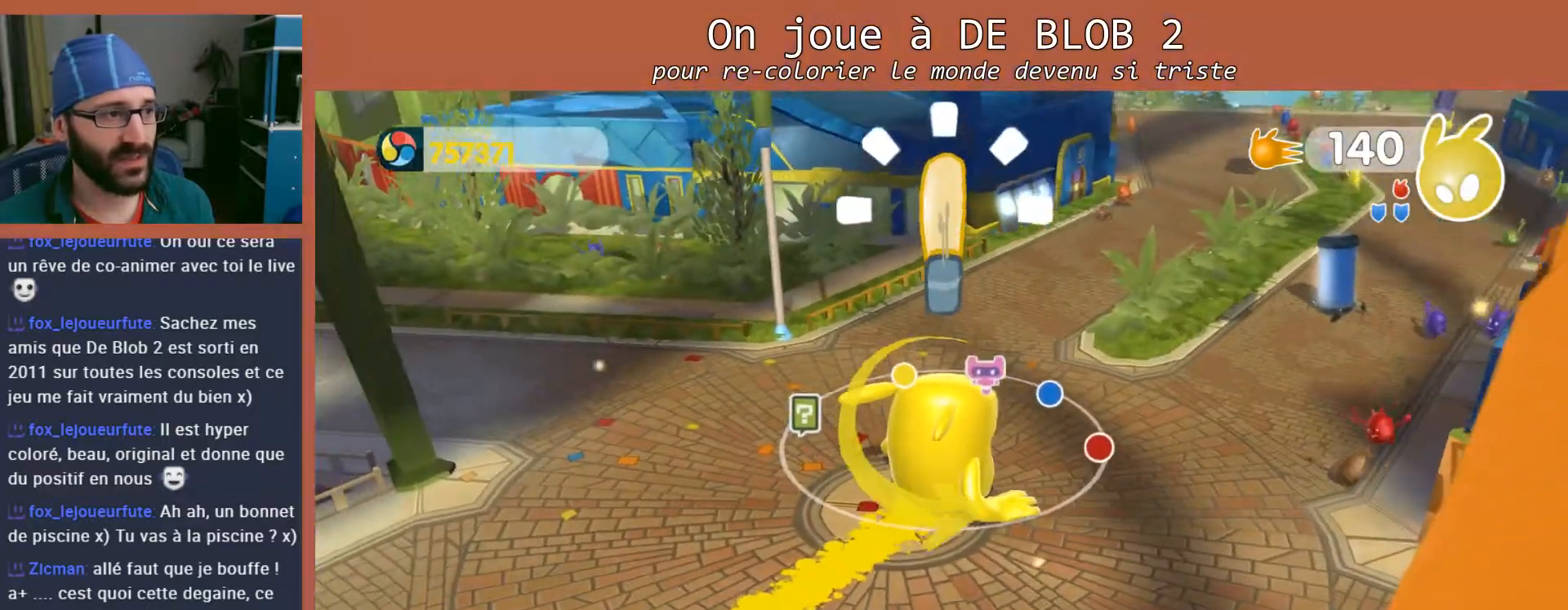
{"buttons": [], "left_stick": "center", "right_stick": "center", "events": [[67, "right_stick", "center"]]}
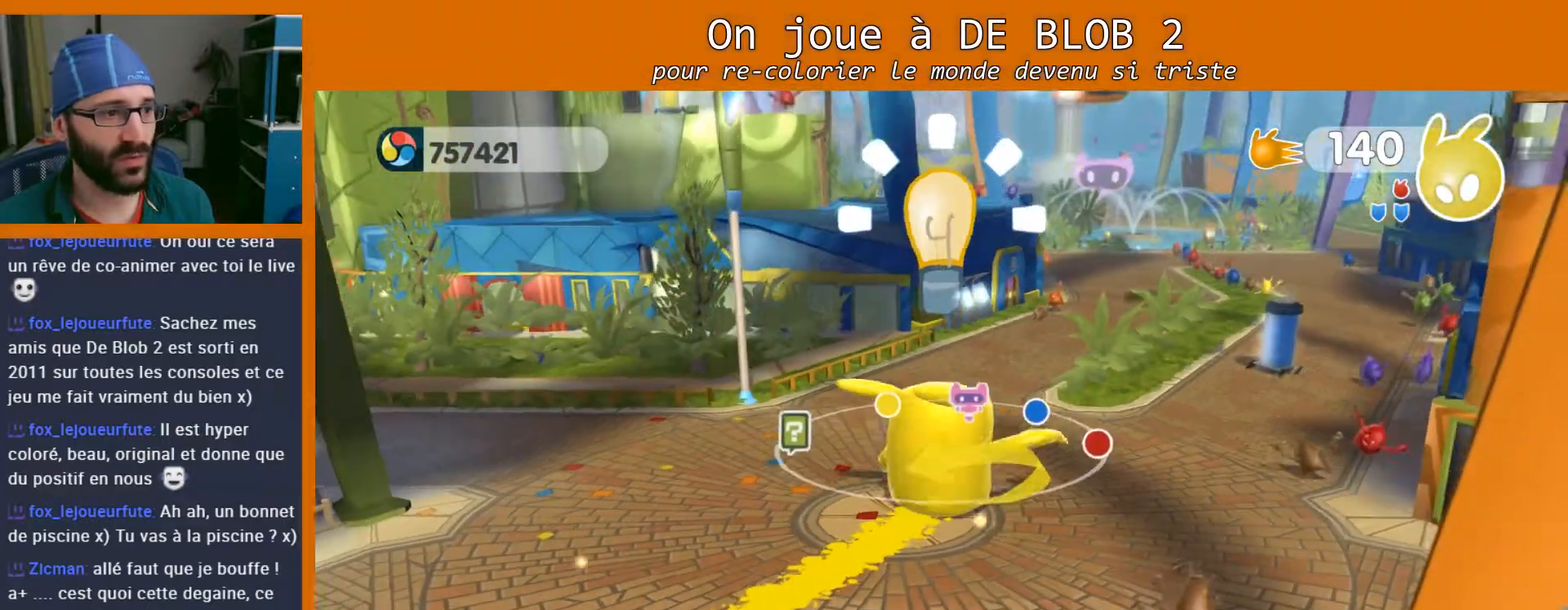
{"buttons": [], "left_stick": "up", "right_stick": "center", "events": [[133, "left_stick", "up"]]}
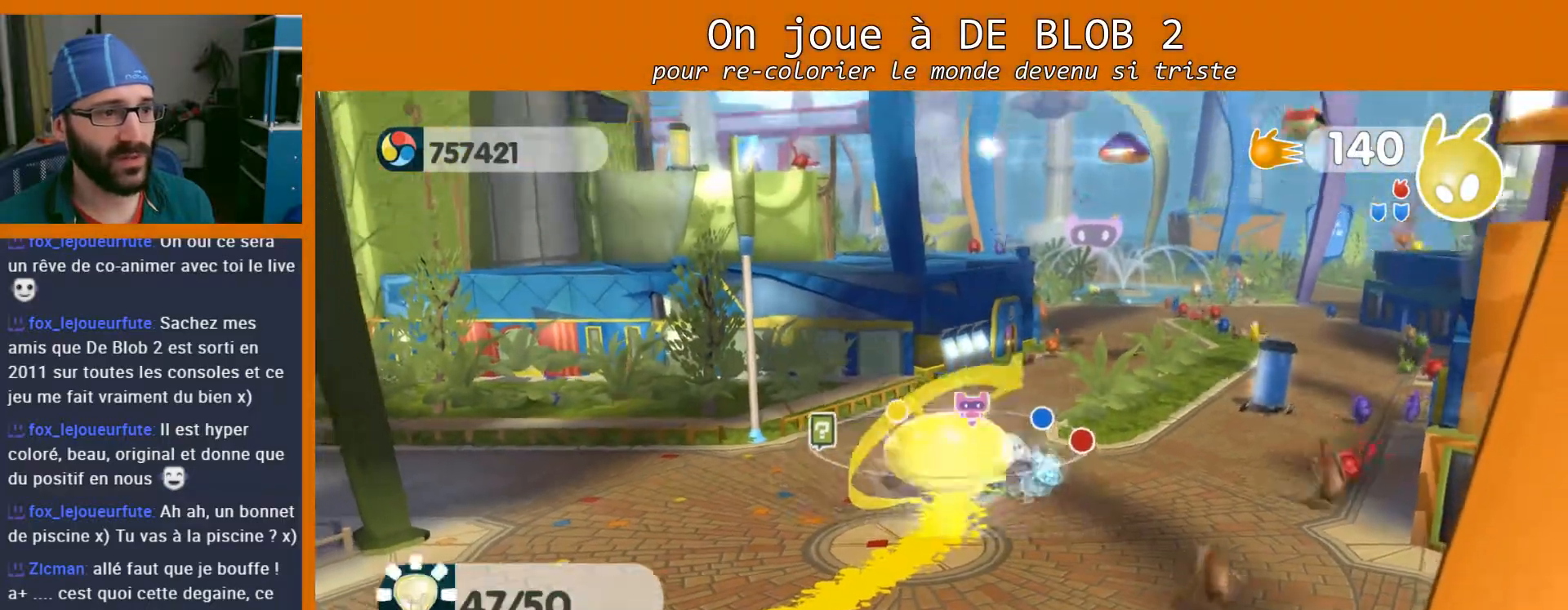
{"buttons": [], "left_stick": "up-right", "right_stick": "center", "events": [[233, "left_stick", "up-right"]]}
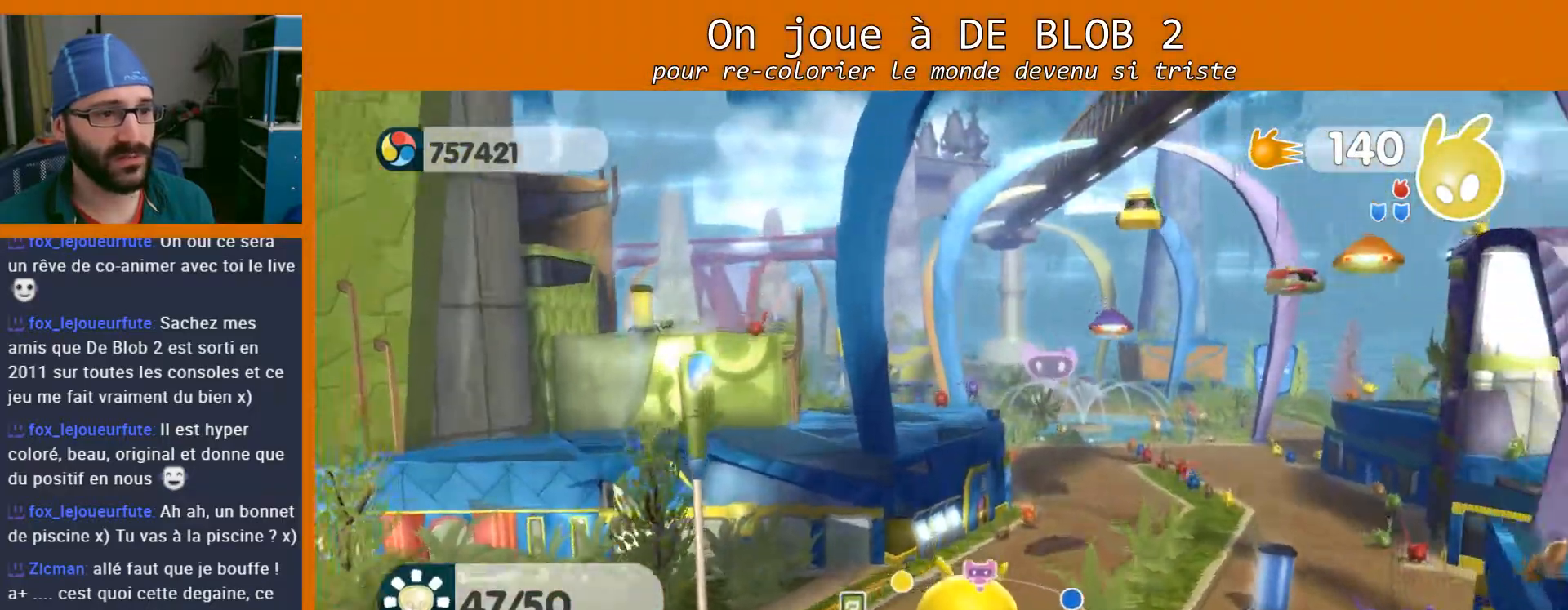
{"buttons": [], "left_stick": "center", "right_stick": "left", "events": [[133, "right_stick", "left"], [200, "left_stick", "center"]]}
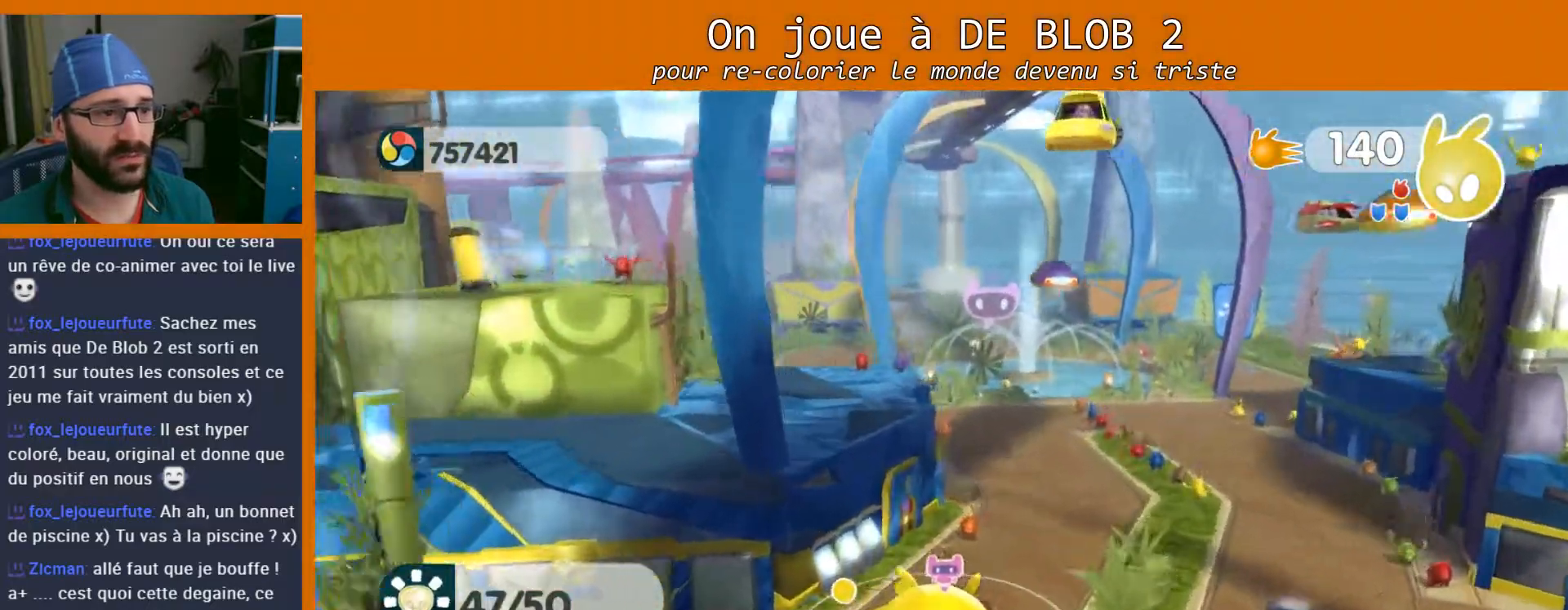
{"buttons": [], "left_stick": "center", "right_stick": "center", "events": [[467, "right_stick", "center"]]}
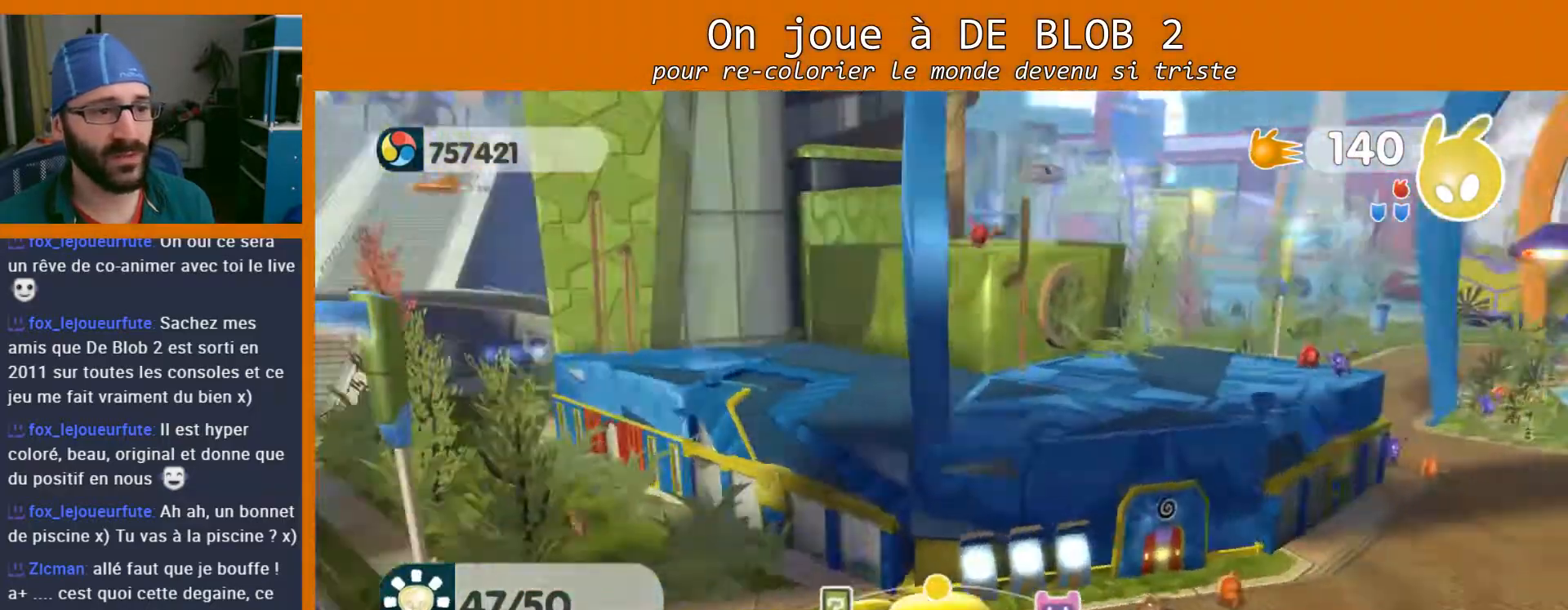
{"buttons": [], "left_stick": "up-left", "right_stick": "center", "events": [[100, "left_stick", "up-left"]]}